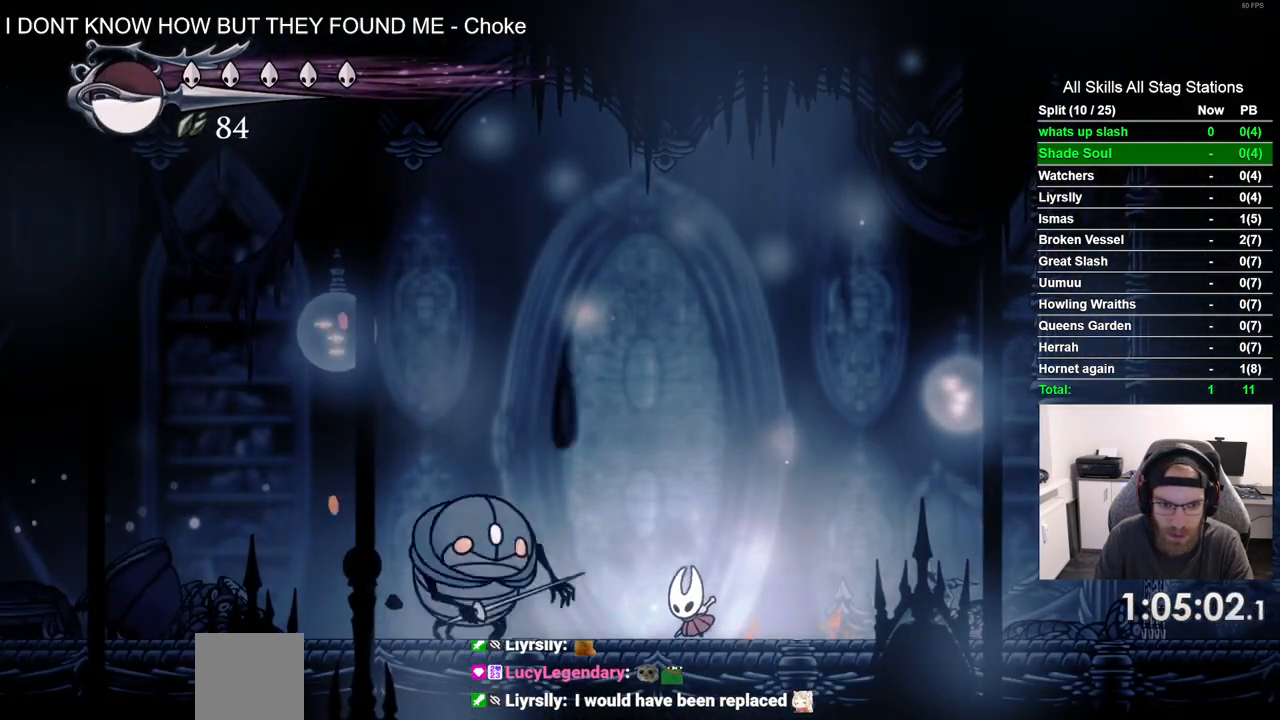
Gameplay with a controller (PlayStation layout); each line is a JSON object with the inputs held at the frame after it (dt_ms = milliseconds from this image to that frame). "events" lists button and stick changes between this image and that frame as [ms after this image, input, new state], when the widget could be followed in between. Not read: CROSS L1 R1.
{"dt_ms": 500, "buttons": ["DPAD_LEFT"], "left_stick": "center", "right_stick": "center", "events": [[150, "SQUARE", "down"], [283, "SQUARE", "up"]]}
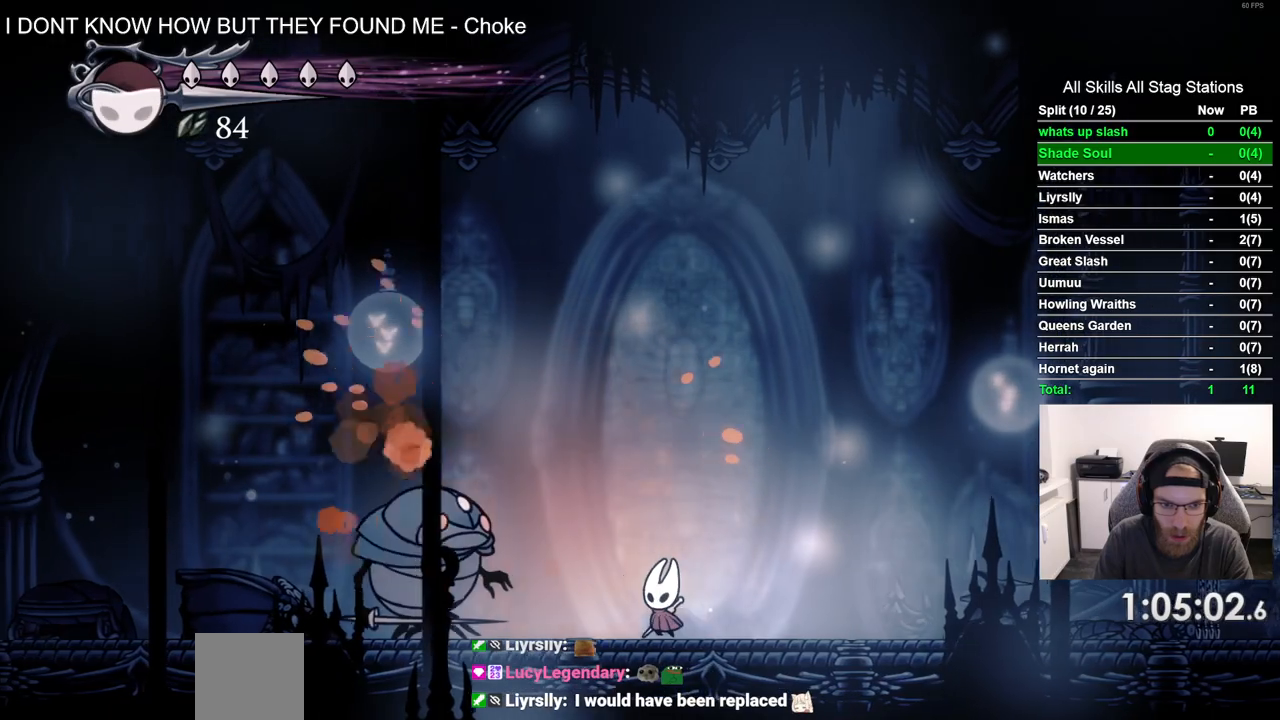
{"dt_ms": 500, "buttons": ["DPAD_LEFT"], "left_stick": "center", "right_stick": "center", "events": [[83, "SQUARE", "down"], [267, "SQUARE", "up"]]}
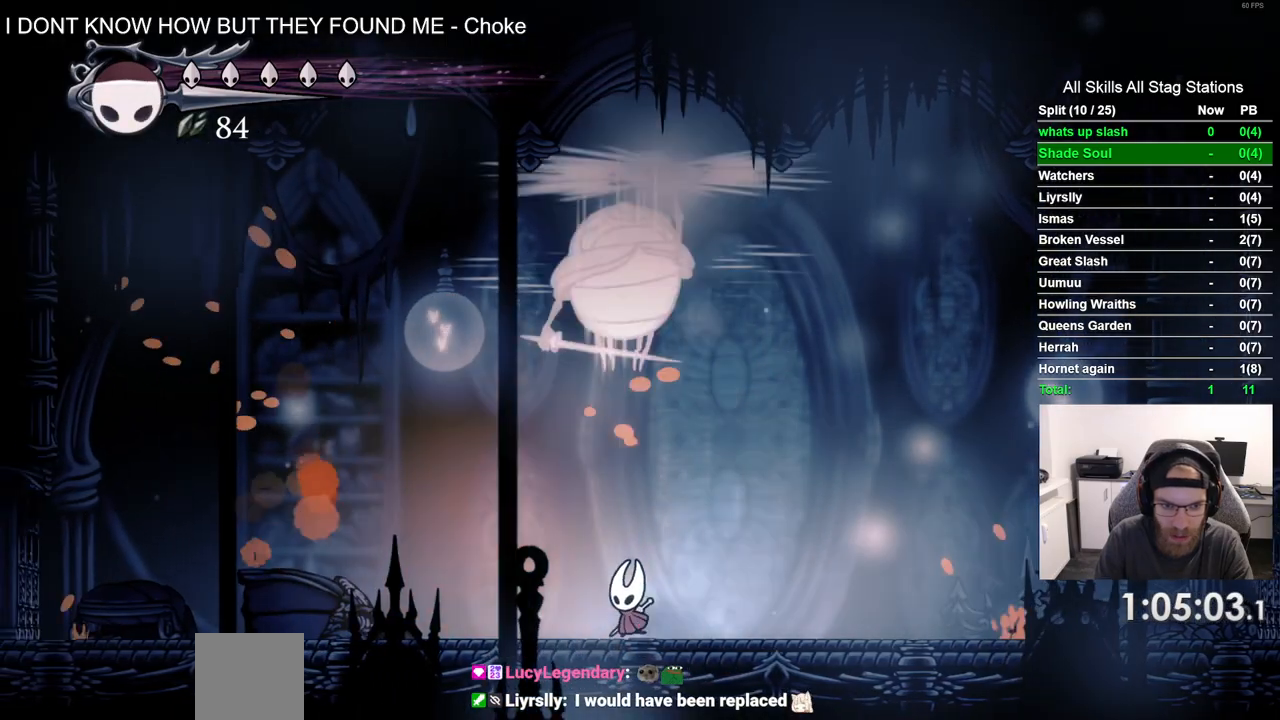
{"dt_ms": 500, "buttons": ["DPAD_RIGHT"], "left_stick": "center", "right_stick": "center", "events": [[183, "R2", "down"], [333, "DPAD_LEFT", "up"], [367, "R2", "up"], [450, "DPAD_RIGHT", "down"]]}
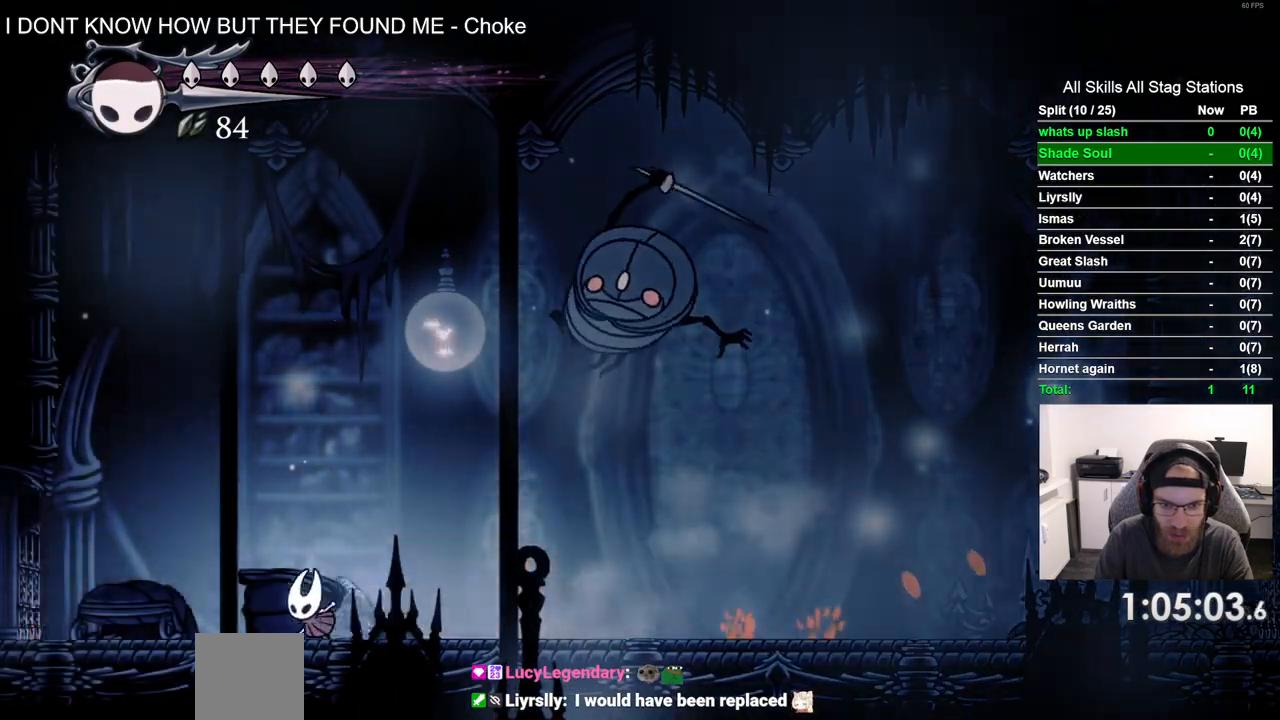
{"dt_ms": 500, "buttons": ["DPAD_RIGHT"], "left_stick": "center", "right_stick": "center", "events": [[217, "SQUARE", "down"], [350, "SQUARE", "up"]]}
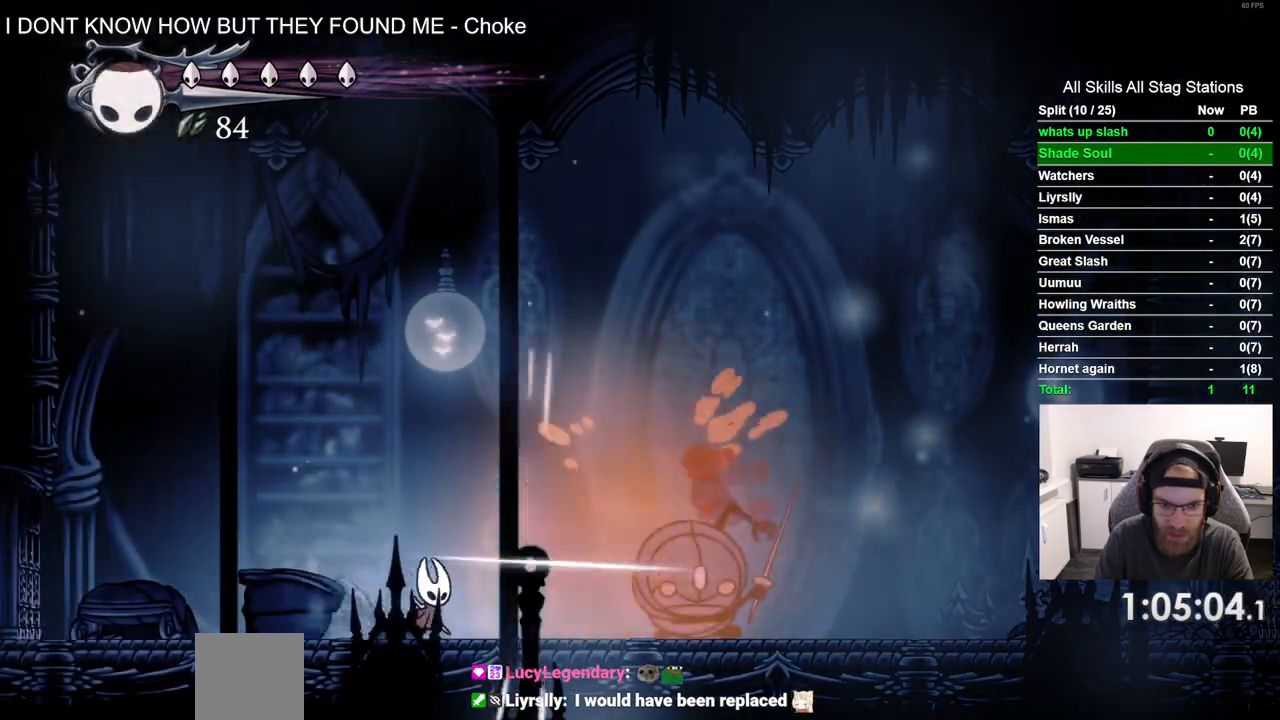
{"dt_ms": 500, "buttons": ["DPAD_RIGHT"], "left_stick": "center", "right_stick": "center", "events": []}
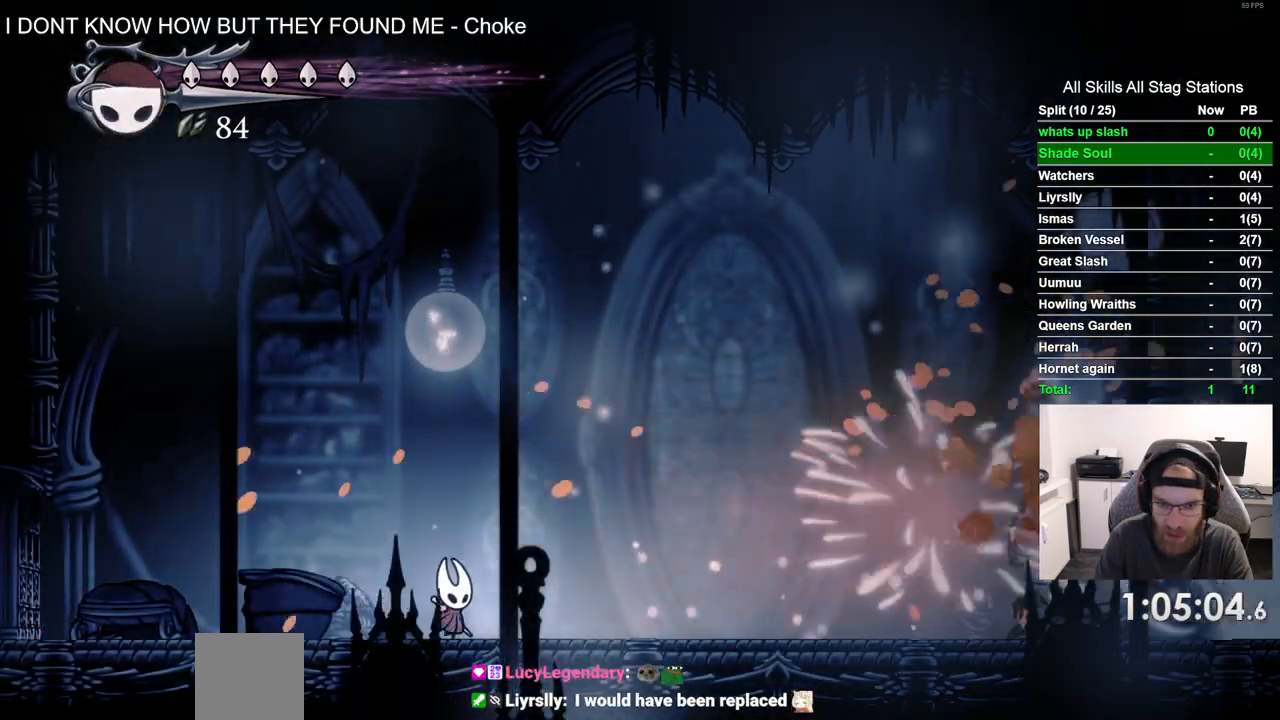
{"dt_ms": 500, "buttons": ["DPAD_RIGHT"], "left_stick": "center", "right_stick": "center"}
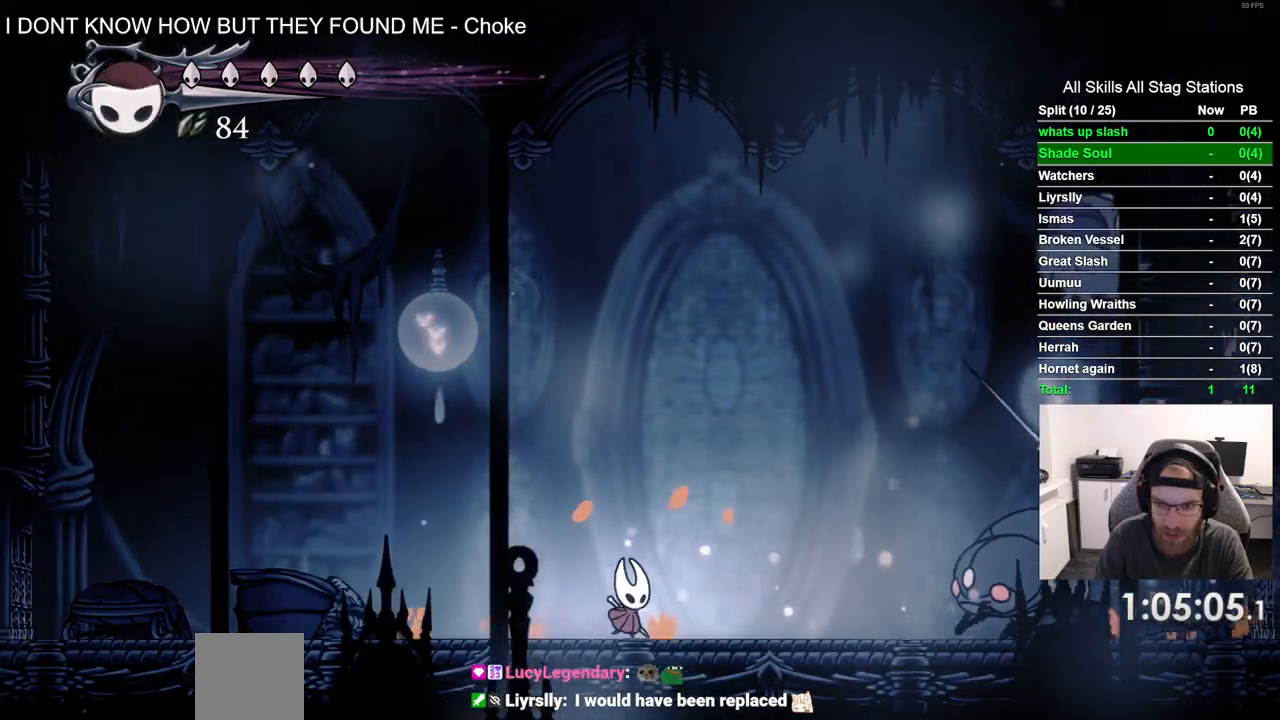
{"dt_ms": 500, "buttons": ["DPAD_RIGHT"], "left_stick": "center", "right_stick": "center", "events": [[133, "DPAD_RIGHT", "up"], [267, "DPAD_RIGHT", "down"]]}
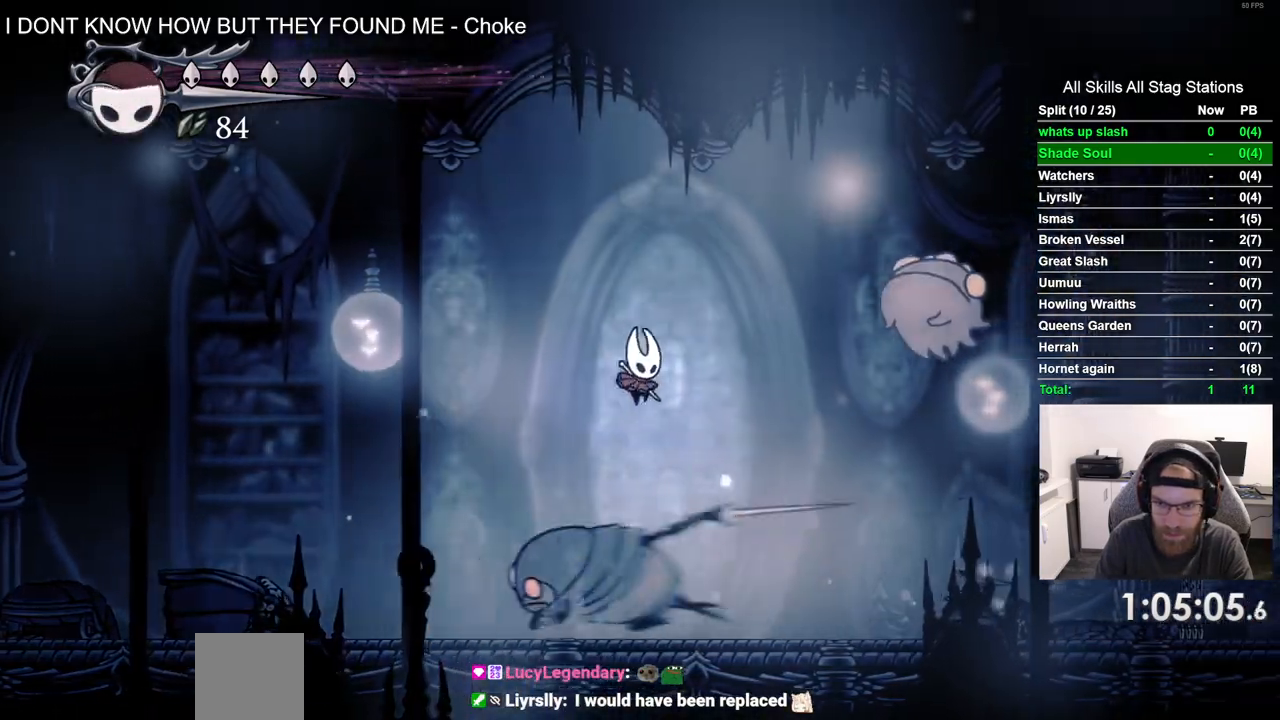
{"dt_ms": 500, "buttons": ["DPAD_LEFT"], "left_stick": "center", "right_stick": "center"}
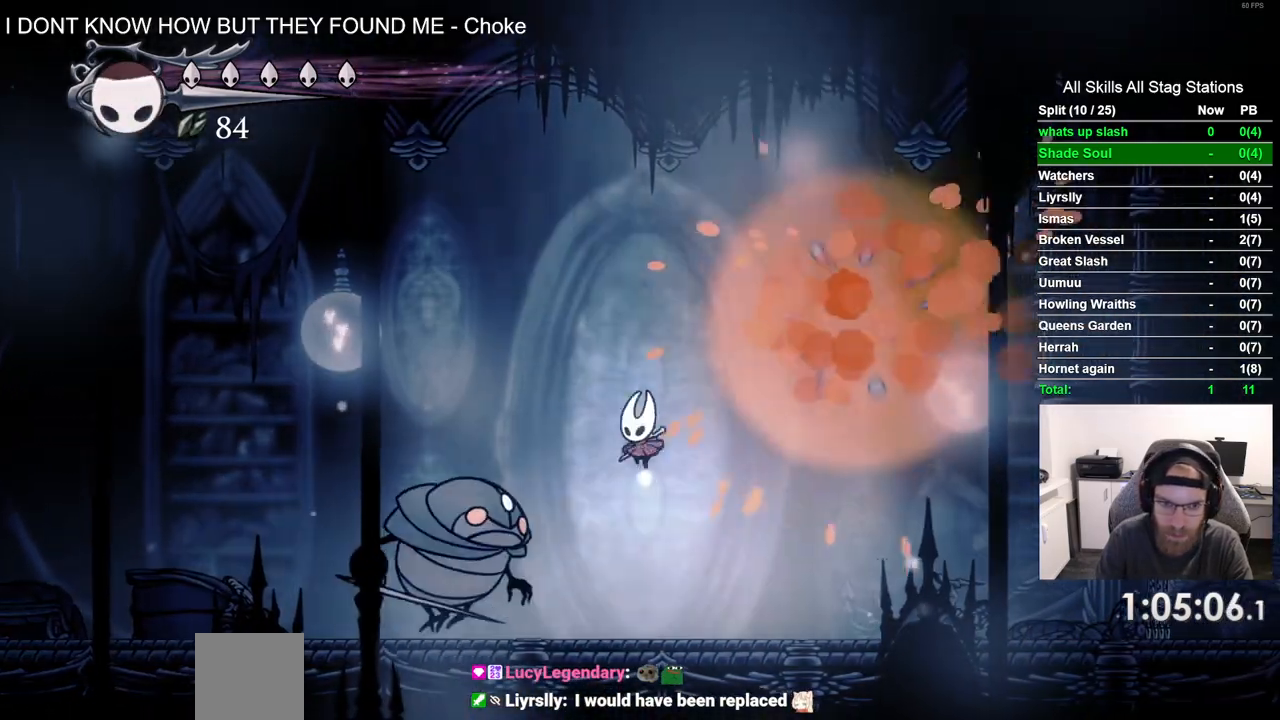
{"dt_ms": 500, "buttons": ["DPAD_LEFT"], "left_stick": "center", "right_stick": "center", "events": [[133, "SQUARE", "down"], [300, "SQUARE", "up"]]}
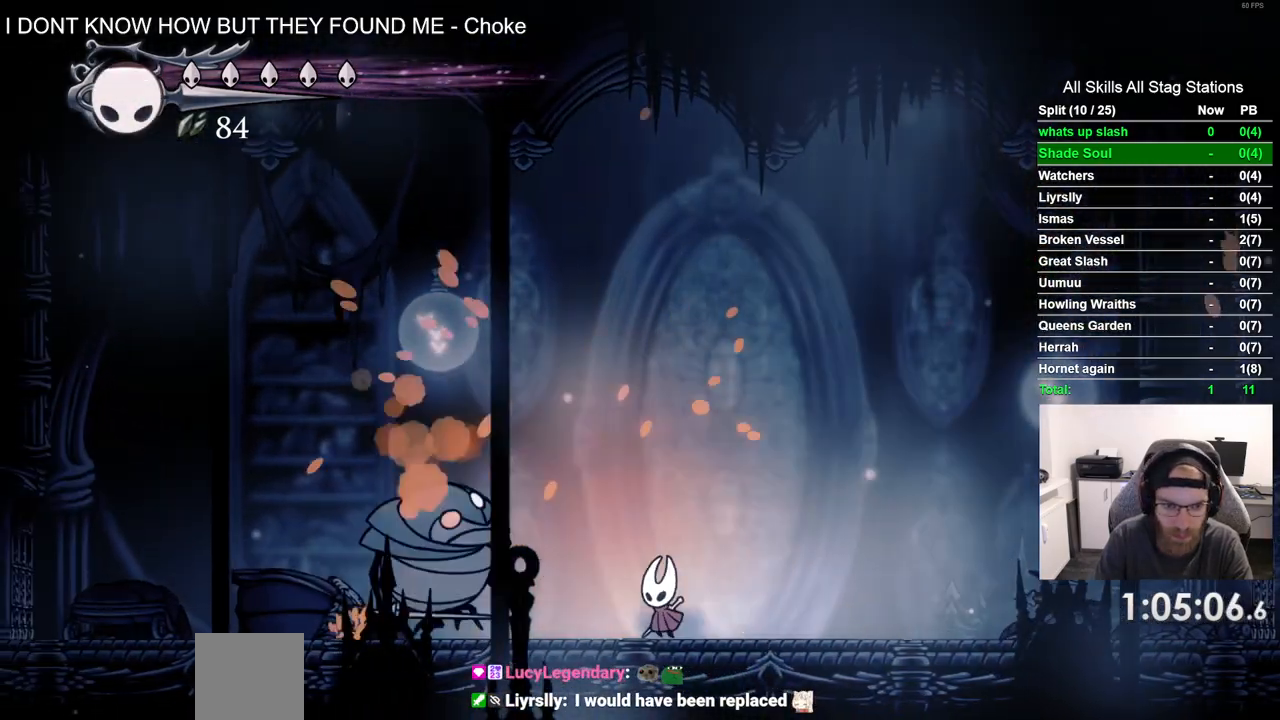
{"dt_ms": 500, "buttons": ["DPAD_LEFT"], "left_stick": "center", "right_stick": "center", "events": [[50, "SQUARE", "down"], [200, "SQUARE", "up"]]}
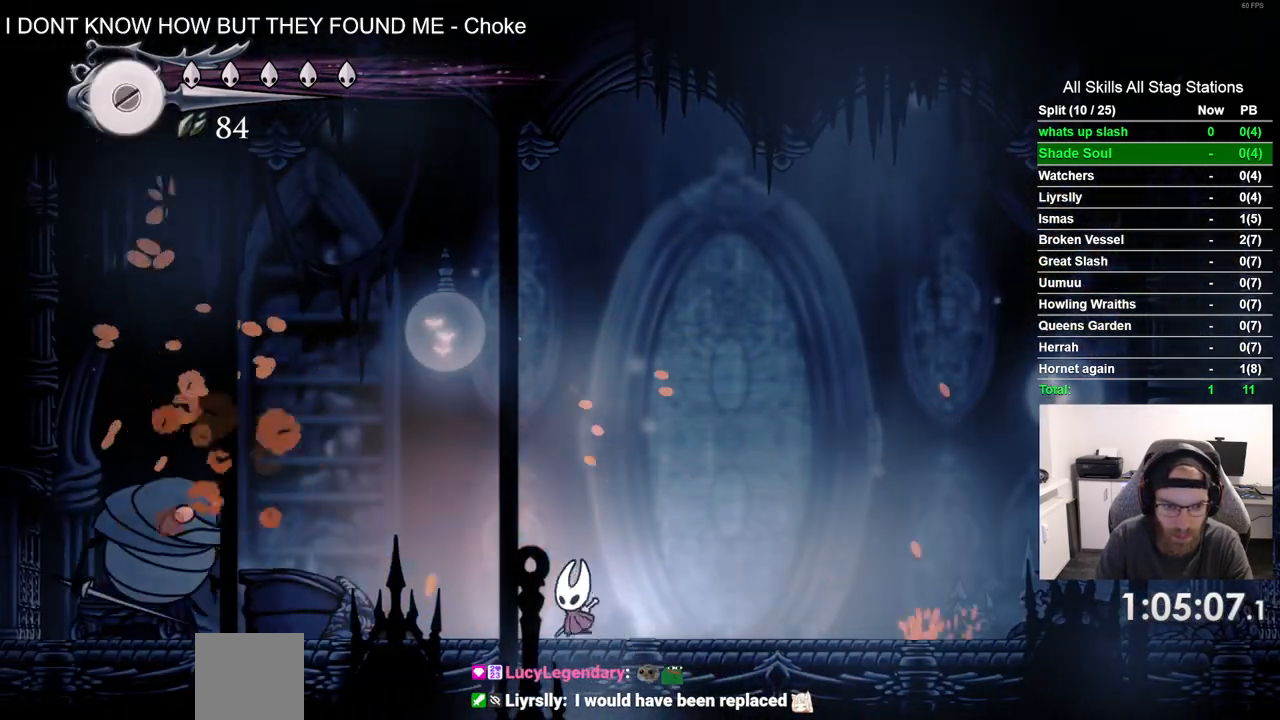
{"dt_ms": 500, "buttons": ["DPAD_LEFT"], "left_stick": "center", "right_stick": "center", "events": [[267, "DPAD_LEFT", "up"], [367, "DPAD_LEFT", "down"]]}
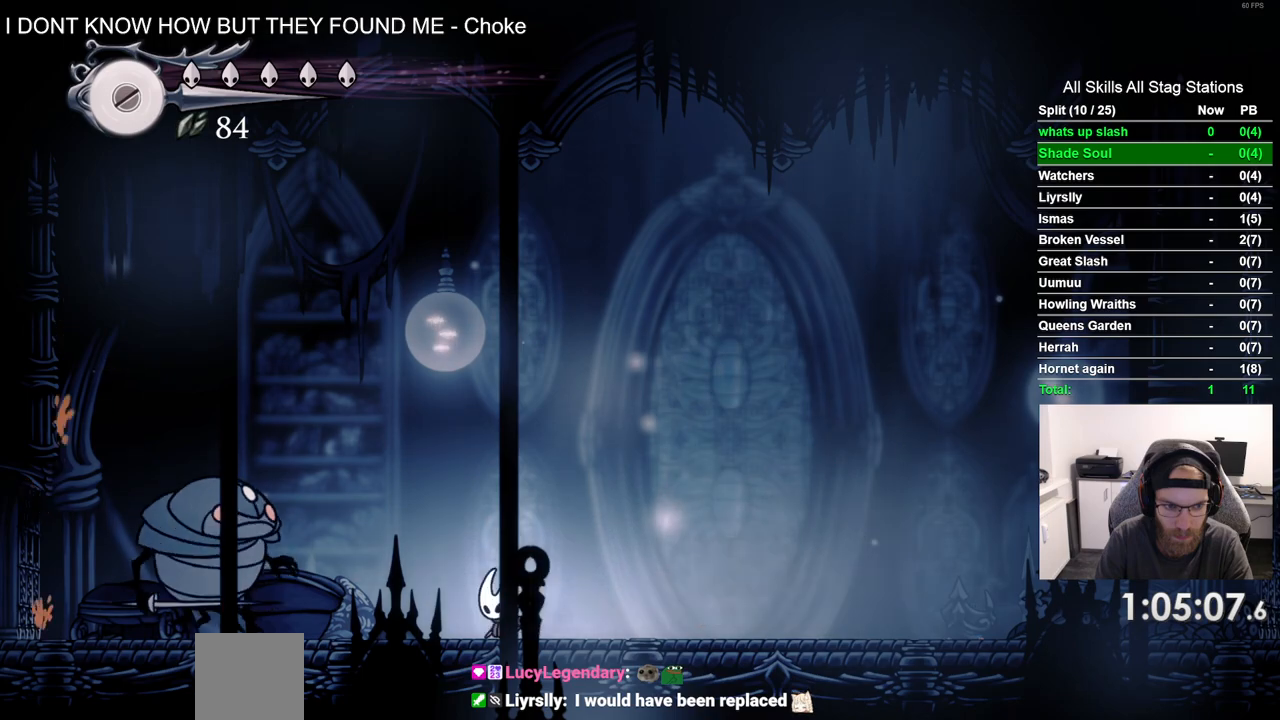
{"dt_ms": 500, "buttons": ["DPAD_RIGHT"], "left_stick": "center", "right_stick": "center", "events": [[267, "SQUARE", "down"], [417, "DPAD_LEFT", "up"], [467, "SQUARE", "up"], [500, "DPAD_RIGHT", "down"]]}
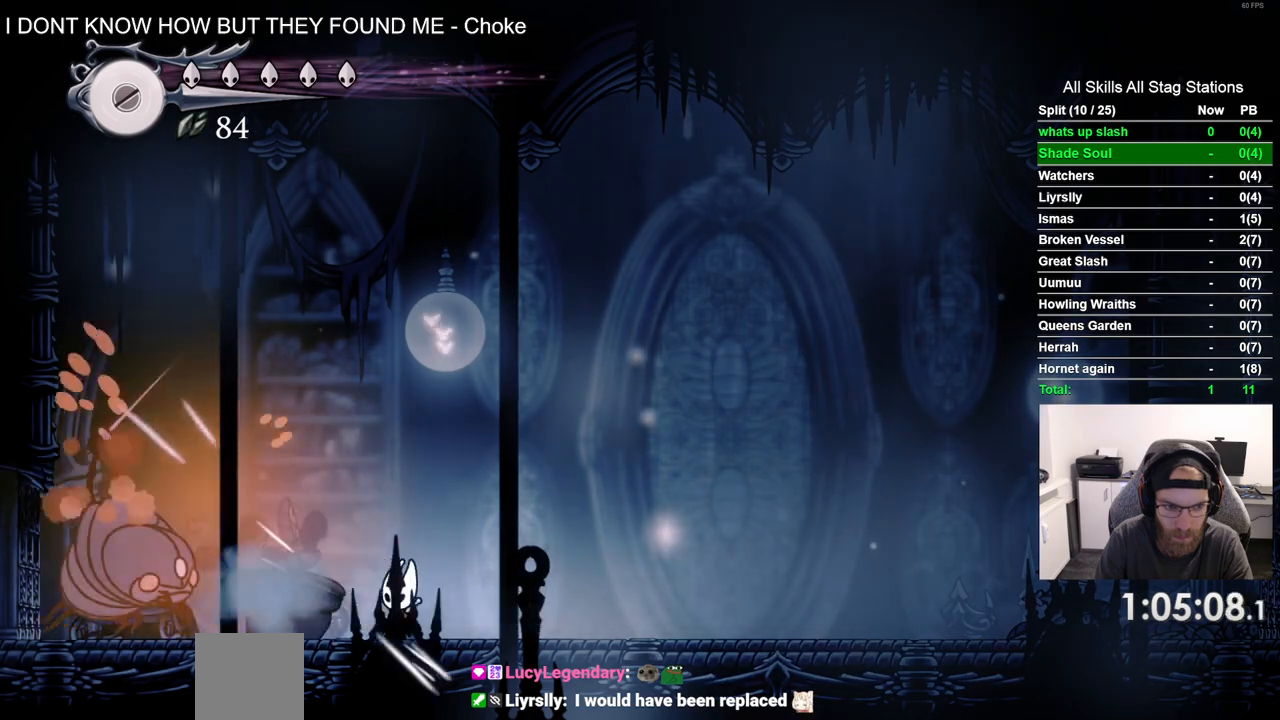
{"dt_ms": 500, "buttons": [], "left_stick": "center", "right_stick": "center", "events": [[200, "DPAD_RIGHT", "up"]]}
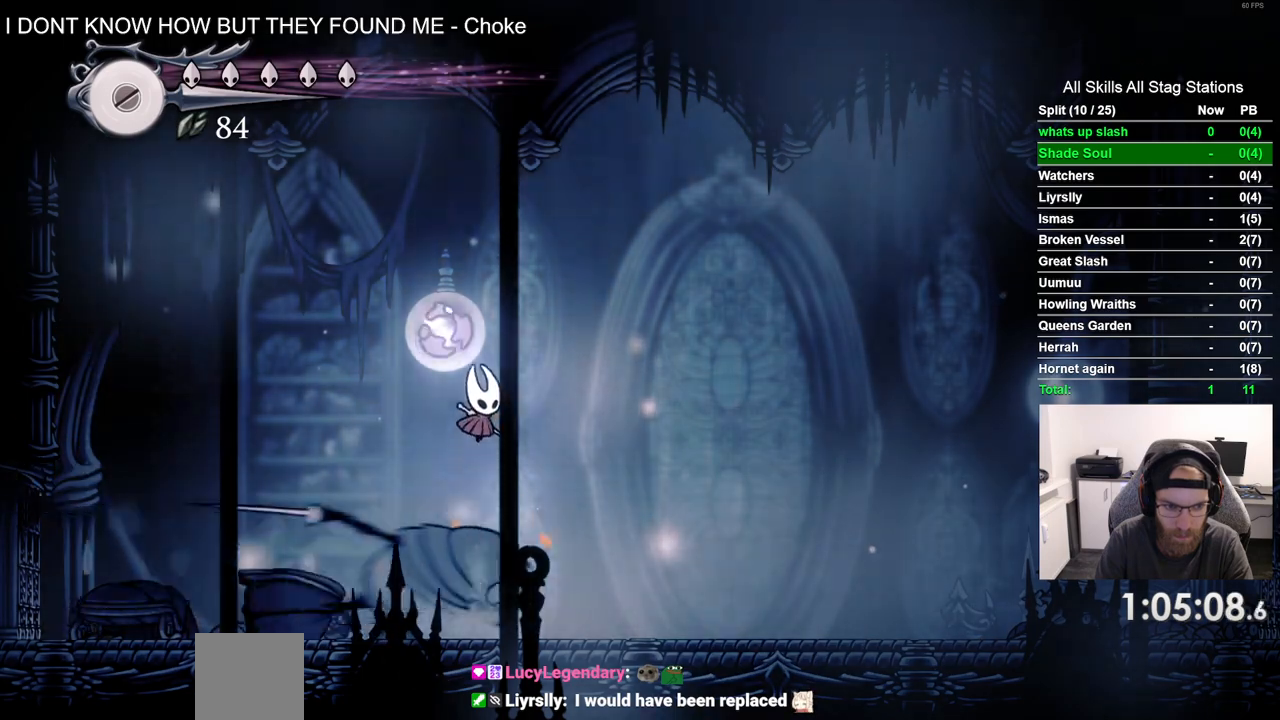
{"dt_ms": 500, "buttons": [], "left_stick": "center", "right_stick": "center", "events": [[250, "DPAD_RIGHT", "down"], [417, "DPAD_RIGHT", "up"]]}
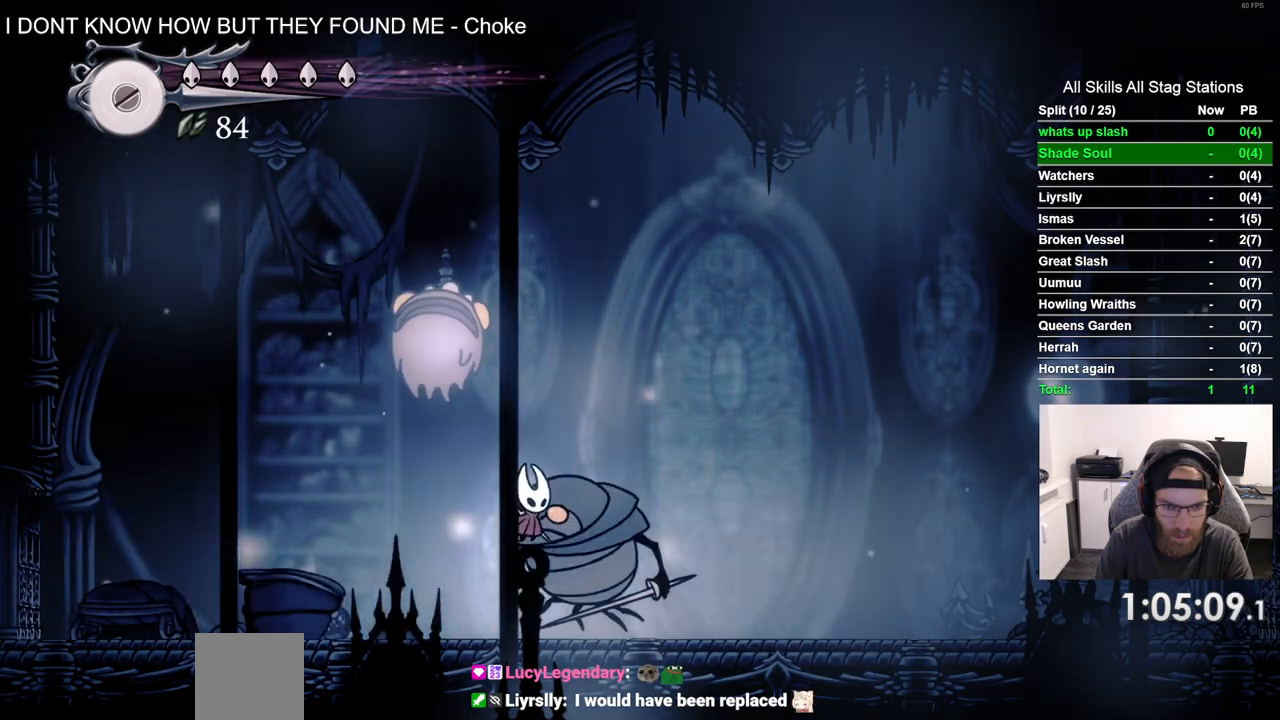
{"dt_ms": 500, "buttons": ["DPAD_RIGHT"], "left_stick": "center", "right_stick": "center", "events": [[500, "DPAD_RIGHT", "down"]]}
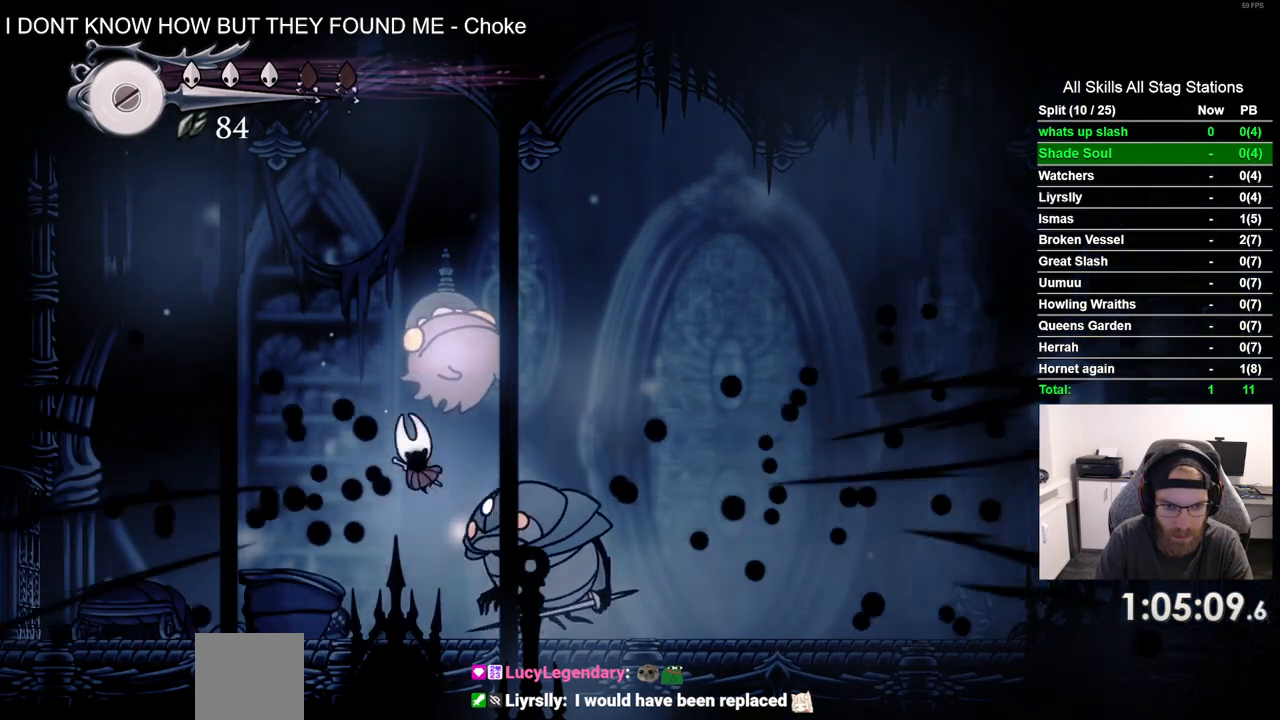
{"dt_ms": 500, "buttons": ["DPAD_RIGHT"], "left_stick": "center", "right_stick": "center", "events": [[50, "SQUARE", "down"], [233, "SQUARE", "up"], [250, "DPAD_RIGHT", "up"], [417, "DPAD_RIGHT", "down"]]}
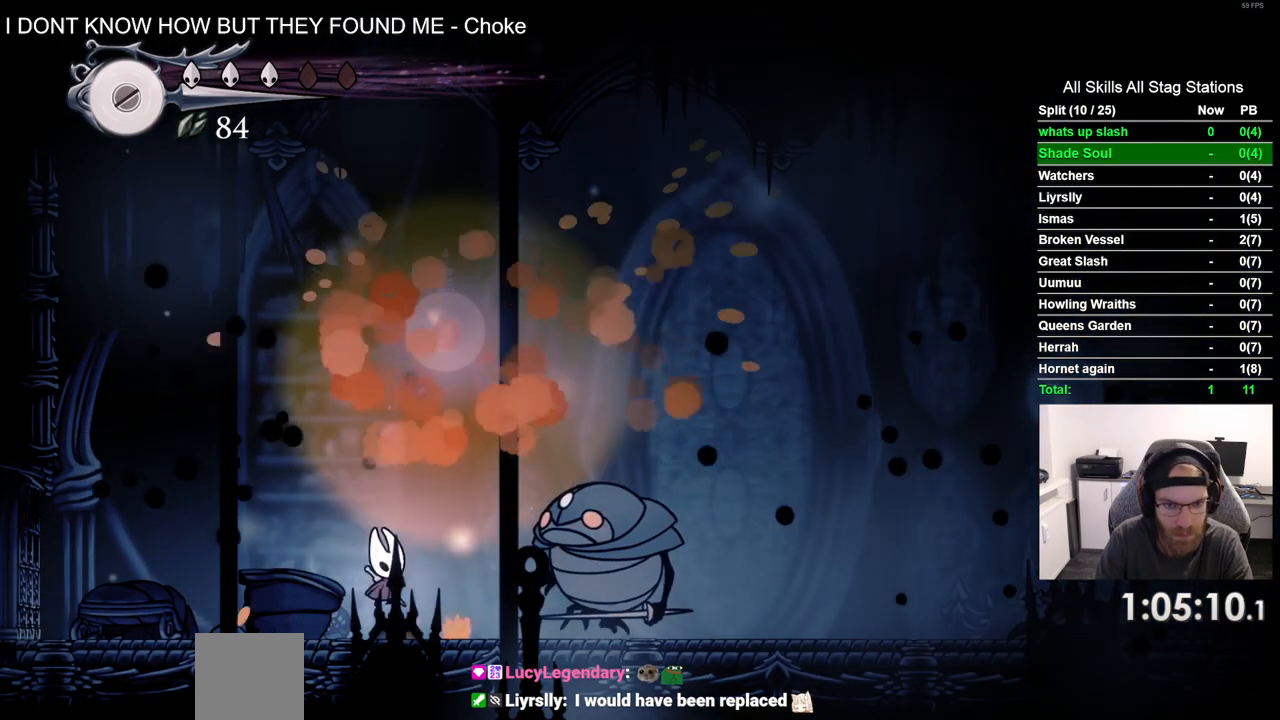
{"dt_ms": 500, "buttons": [], "left_stick": "center", "right_stick": "center", "events": [[50, "SQUARE", "down"], [183, "DPAD_RIGHT", "up"], [233, "SQUARE", "up"]]}
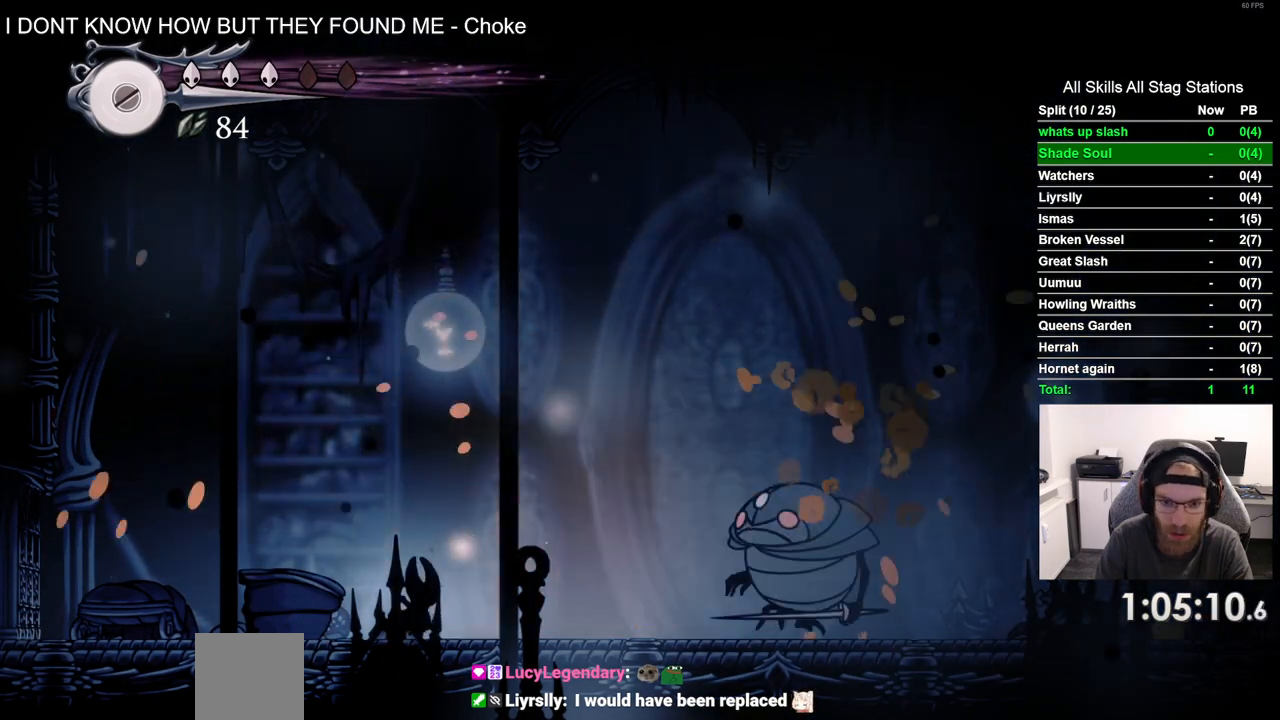
{"dt_ms": 1000, "buttons": ["DPAD_RIGHT"], "left_stick": "center", "right_stick": "center"}
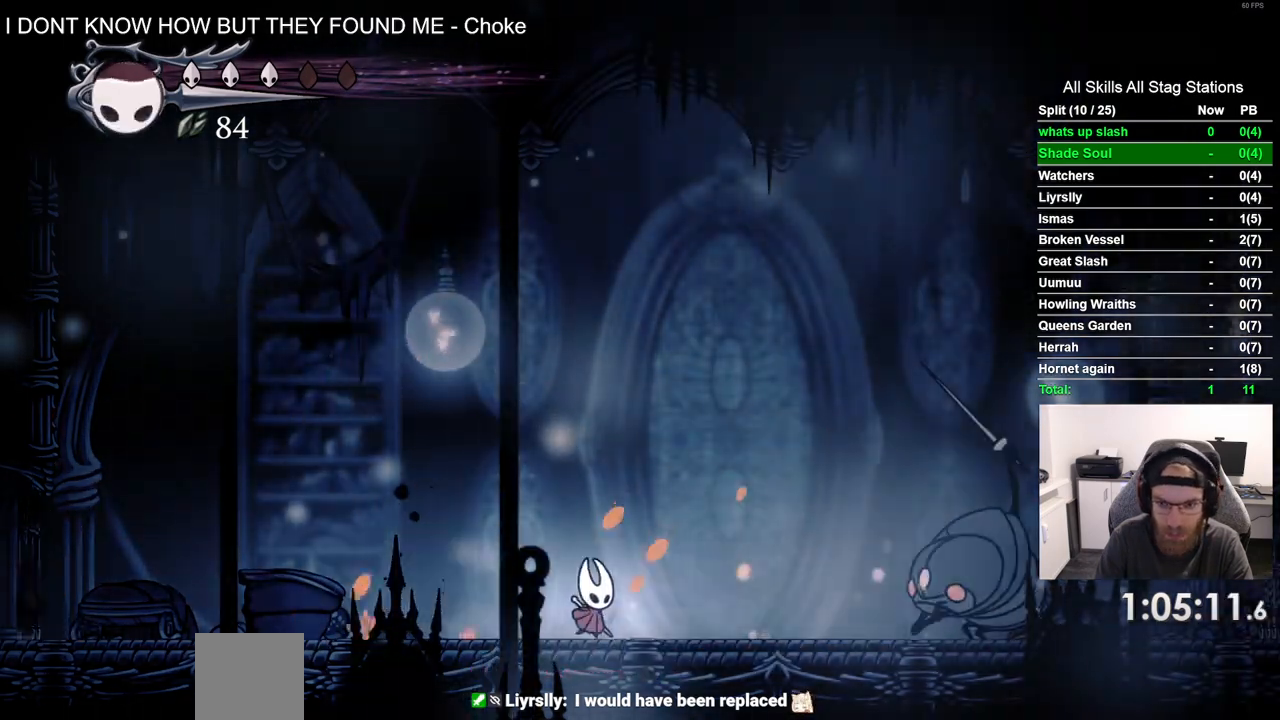
{"dt_ms": 500, "buttons": ["DPAD_RIGHT"], "left_stick": "center", "right_stick": "center", "events": []}
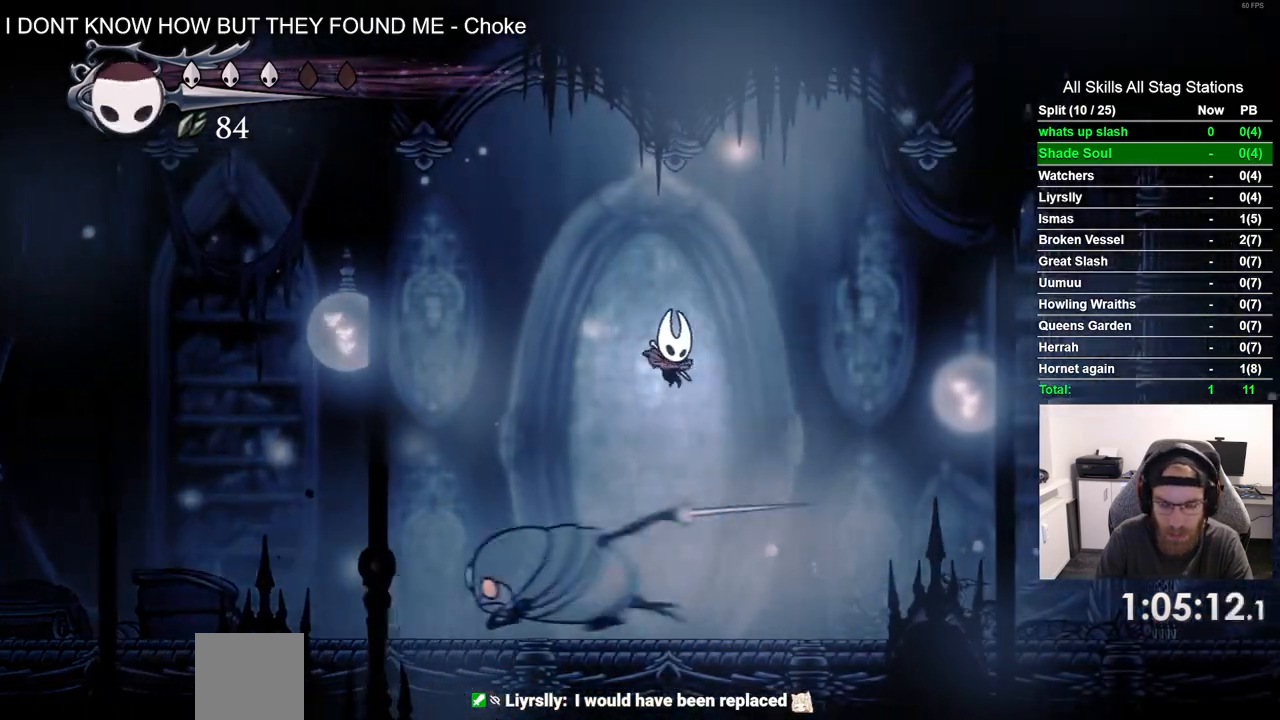
{"dt_ms": 500, "buttons": ["DPAD_LEFT"], "left_stick": "center", "right_stick": "center", "events": [[183, "DPAD_LEFT", "down"], [333, "DPAD_RIGHT", "up"]]}
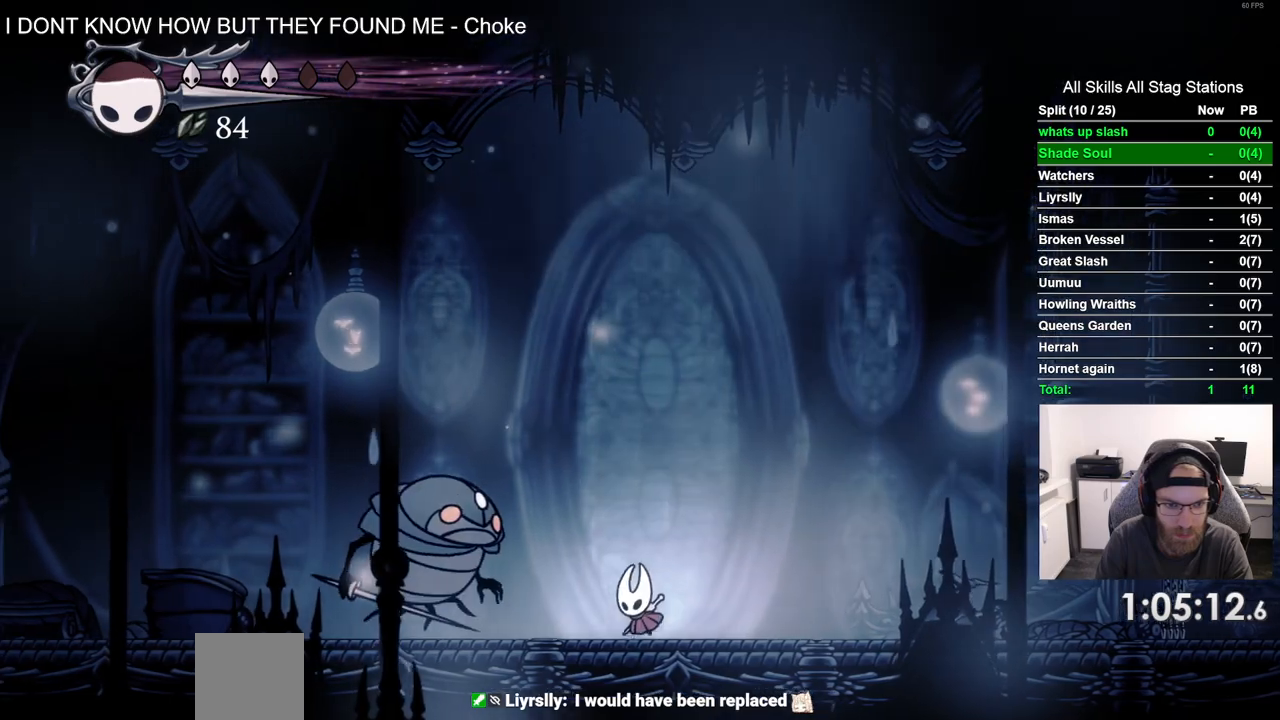
{"dt_ms": 500, "buttons": ["DPAD_LEFT"], "left_stick": "center", "right_stick": "center", "events": []}
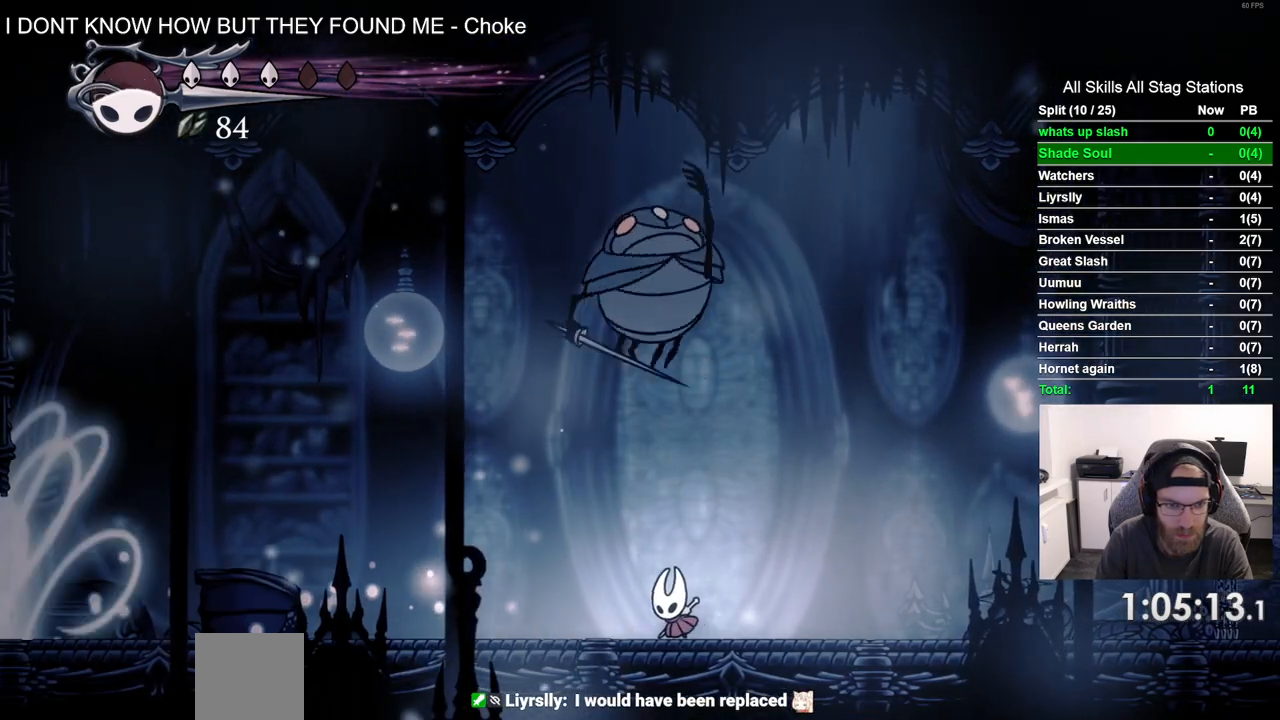
{"dt_ms": 500, "buttons": ["DPAD_RIGHT"], "left_stick": "center", "right_stick": "center", "events": [[167, "R2", "down"], [350, "R2", "up"], [383, "DPAD_LEFT", "up"], [450, "DPAD_RIGHT", "down"]]}
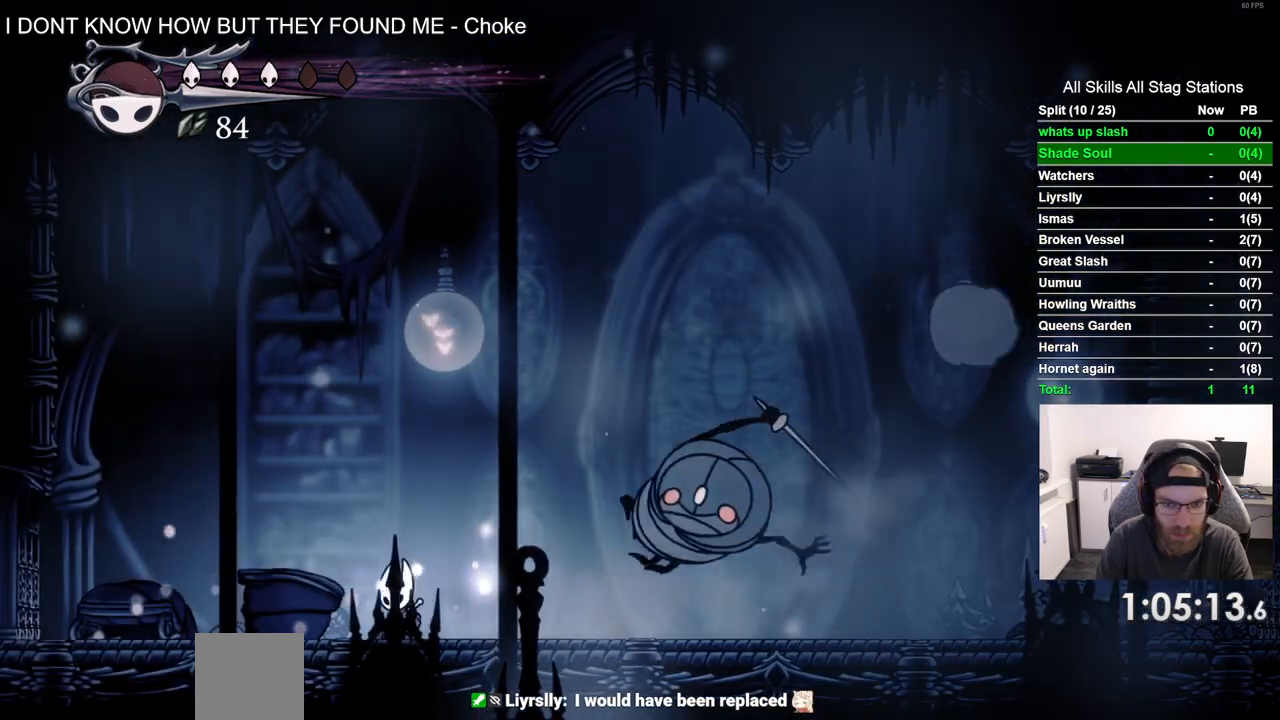
{"dt_ms": 500, "buttons": ["DPAD_RIGHT"], "left_stick": "center", "right_stick": "center", "events": [[333, "SQUARE", "down"], [500, "SQUARE", "up"]]}
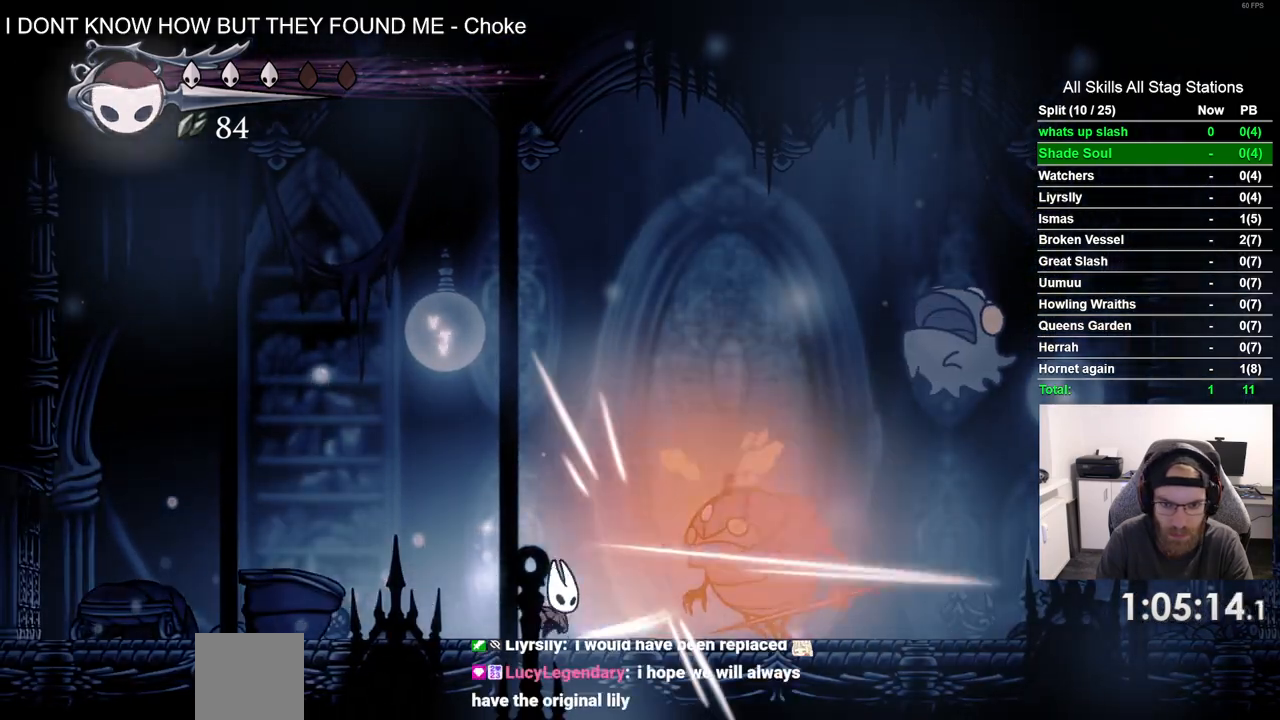
{"dt_ms": 500, "buttons": ["SQUARE", "DPAD_RIGHT"], "left_stick": "center", "right_stick": "center", "events": [[333, "SQUARE", "down"]]}
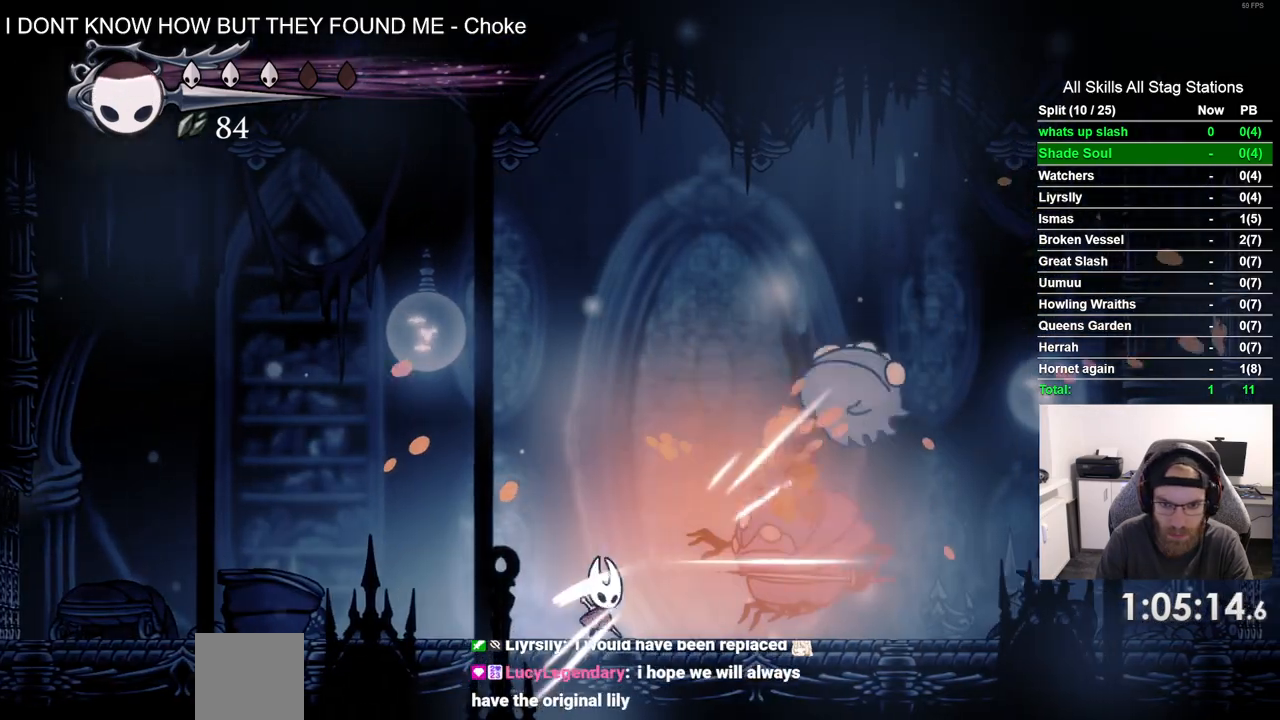
{"dt_ms": 500, "buttons": ["DPAD_UP"], "left_stick": "center", "right_stick": "center", "events": [[17, "SQUARE", "up"], [500, "DPAD_RIGHT", "up"], [500, "DPAD_UP", "down"]]}
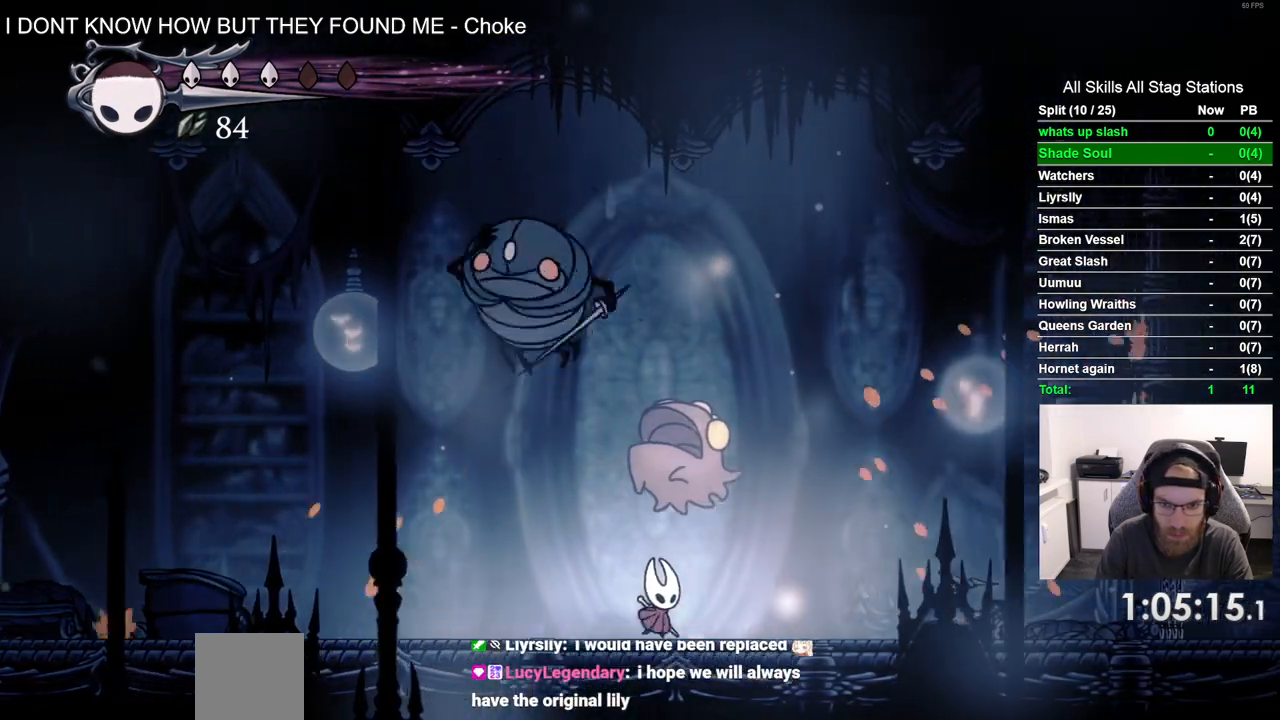
{"dt_ms": 500, "buttons": ["DPAD_RIGHT"], "left_stick": "center", "right_stick": "center", "events": [[50, "SQUARE", "down"], [83, "DPAD_RIGHT", "down"], [200, "DPAD_LEFT", "down"], [200, "DPAD_UP", "up"], [217, "SQUARE", "up"], [450, "DPAD_LEFT", "up"]]}